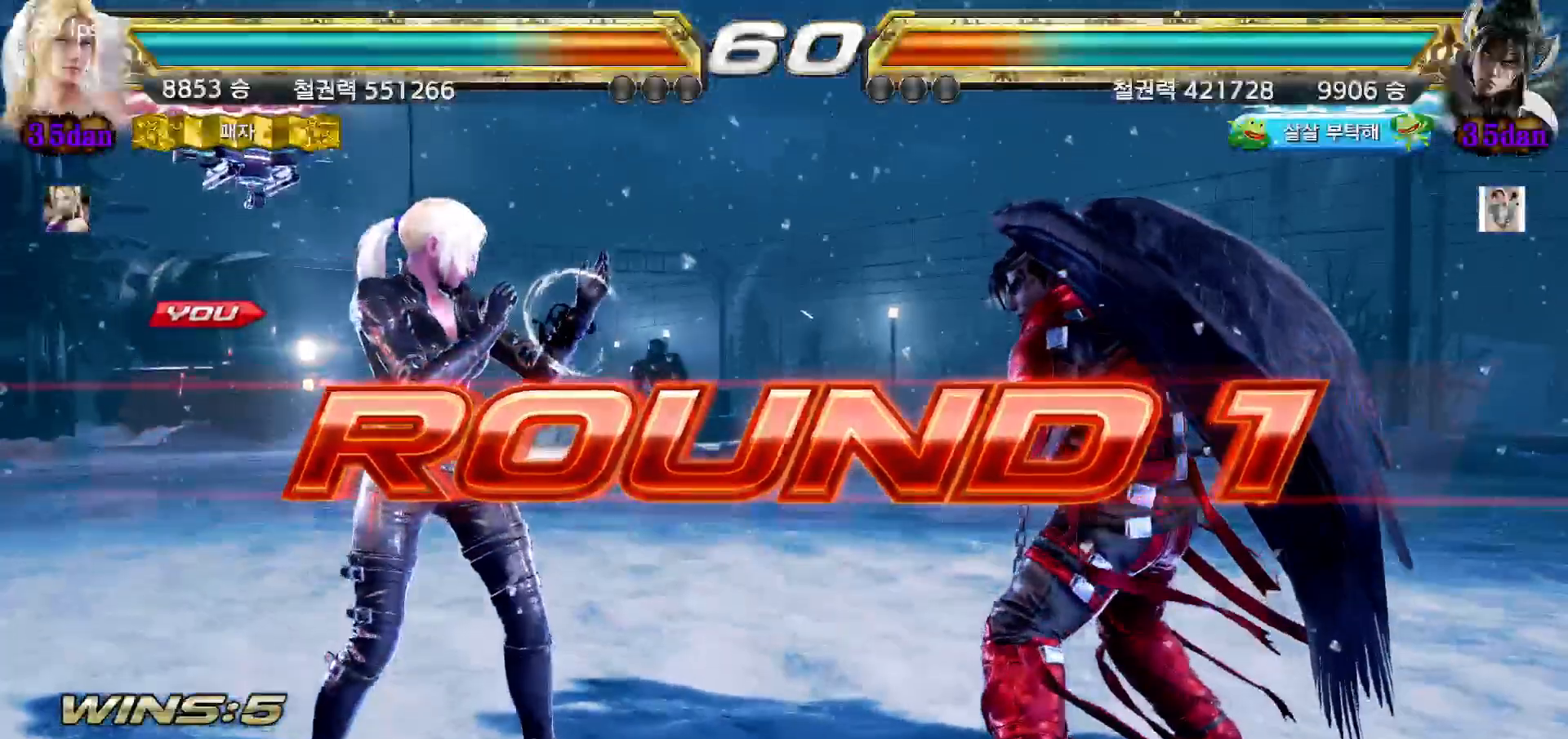
Gameplay with a controller (arcade stick); each line is a JSON object with the inputs held at the frame after it (dt_ms = milliseconds from this image to that frame). "button_events" lists button changes between this image and that frame as [ms after this image, input, new state], when the widget could be followed in between (sticks are given only as held states). Not read: L3 R3.
{"dt_ms": 500, "buttons": [], "left_stick": "center", "button_events": [[83, "START", "up"], [150, "START", "down"], [233, "START", "up"]]}
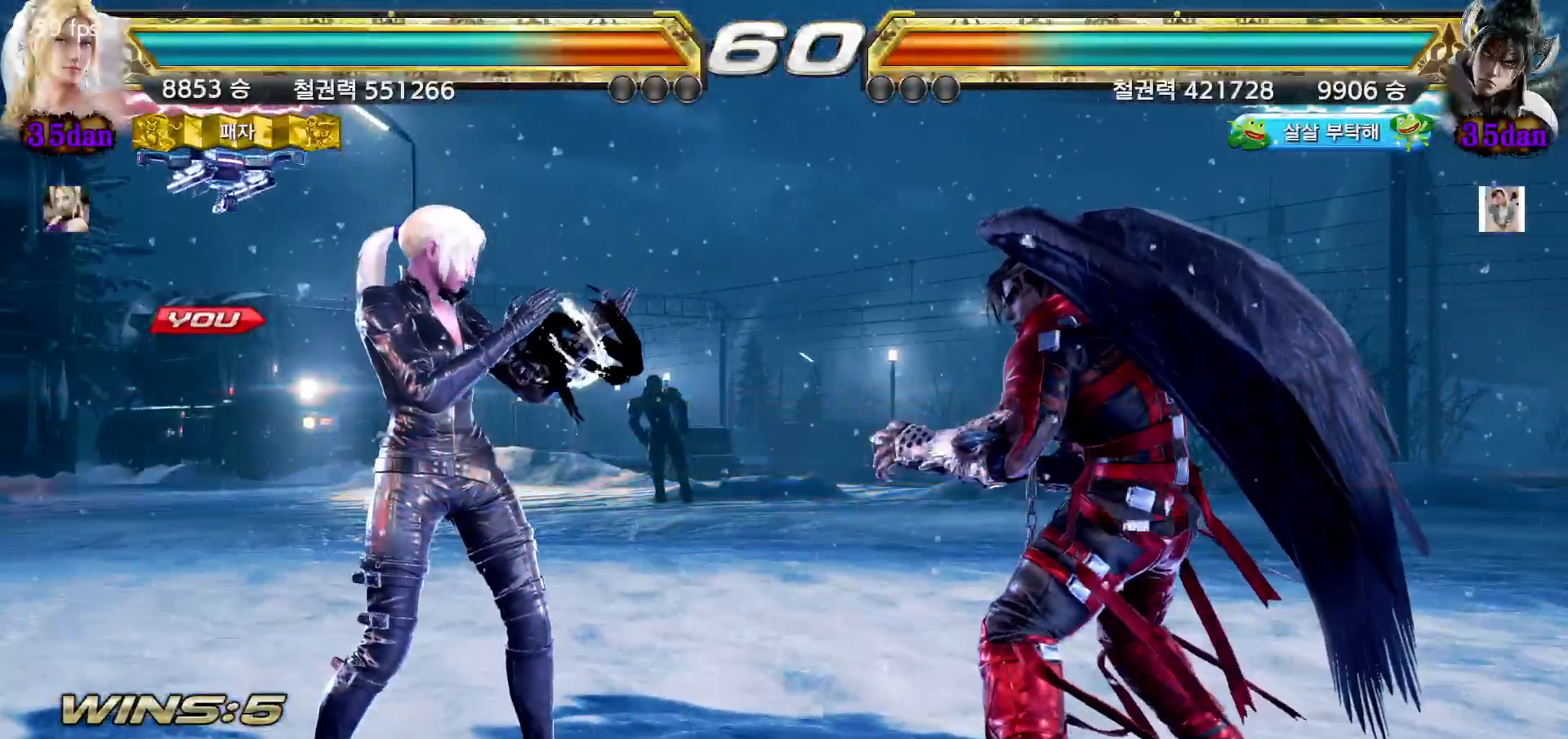
{"dt_ms": 500, "buttons": [], "left_stick": "center", "button_events": []}
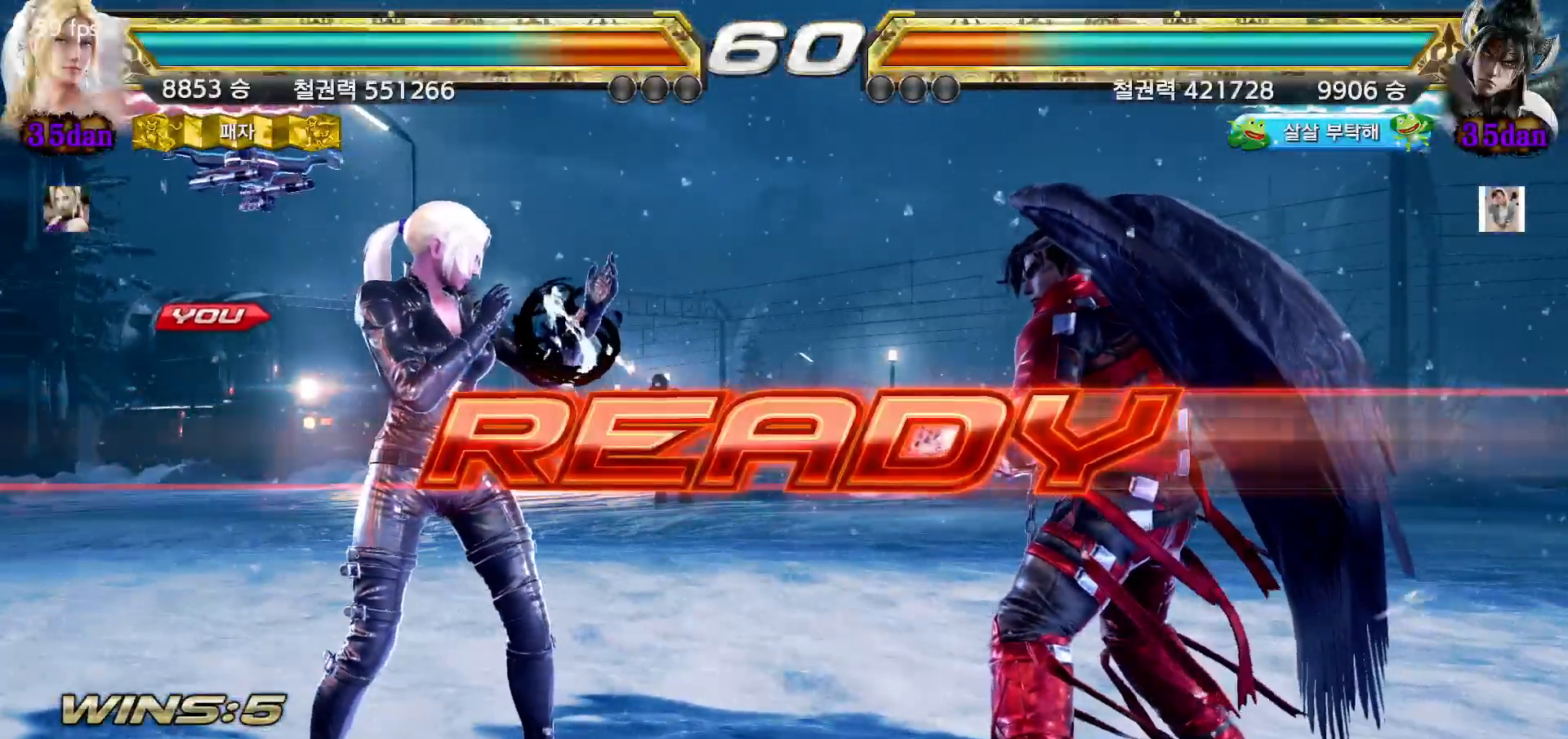
{"dt_ms": 1000, "buttons": [], "left_stick": "down", "button_events": []}
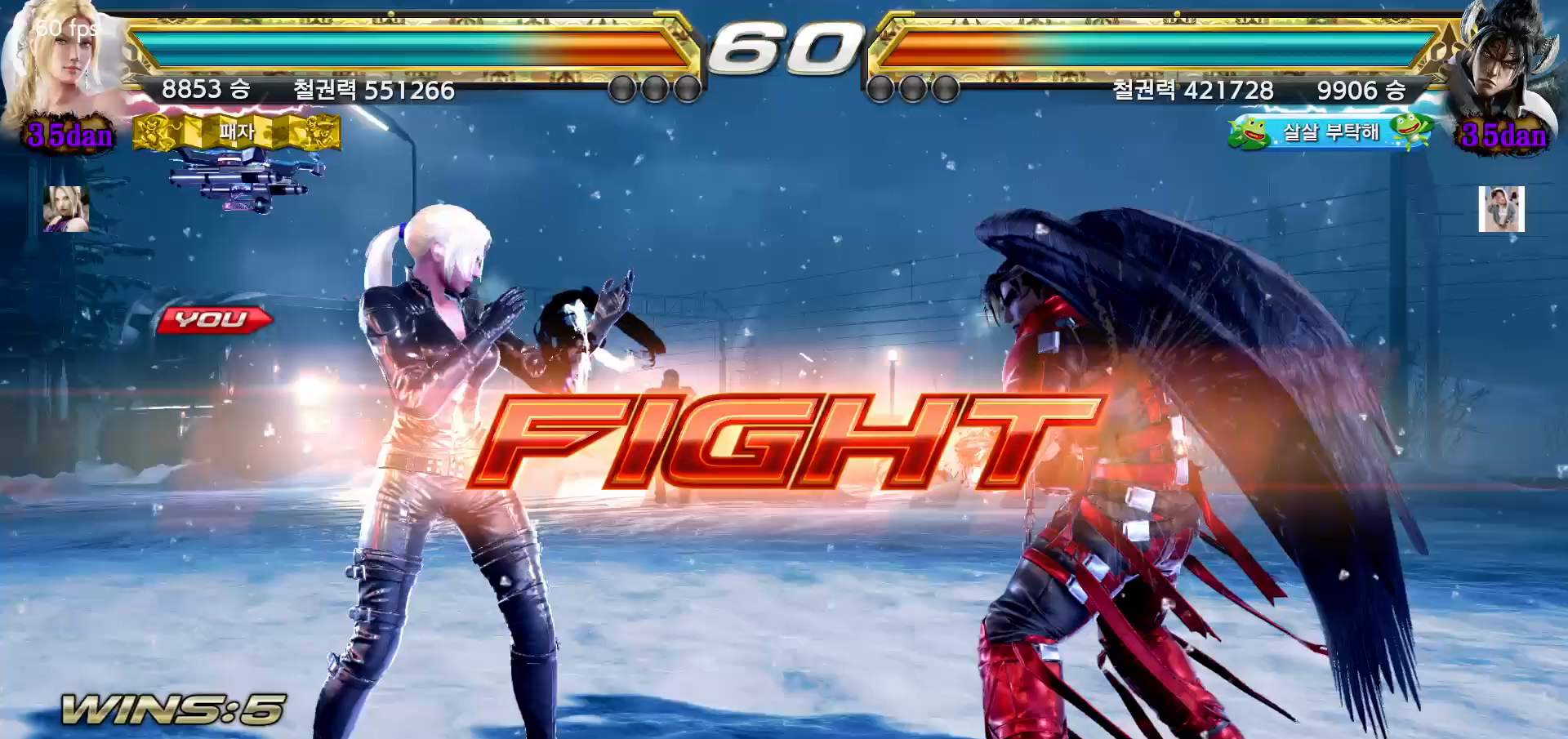
{"dt_ms": 500, "buttons": [], "left_stick": "left", "button_events": []}
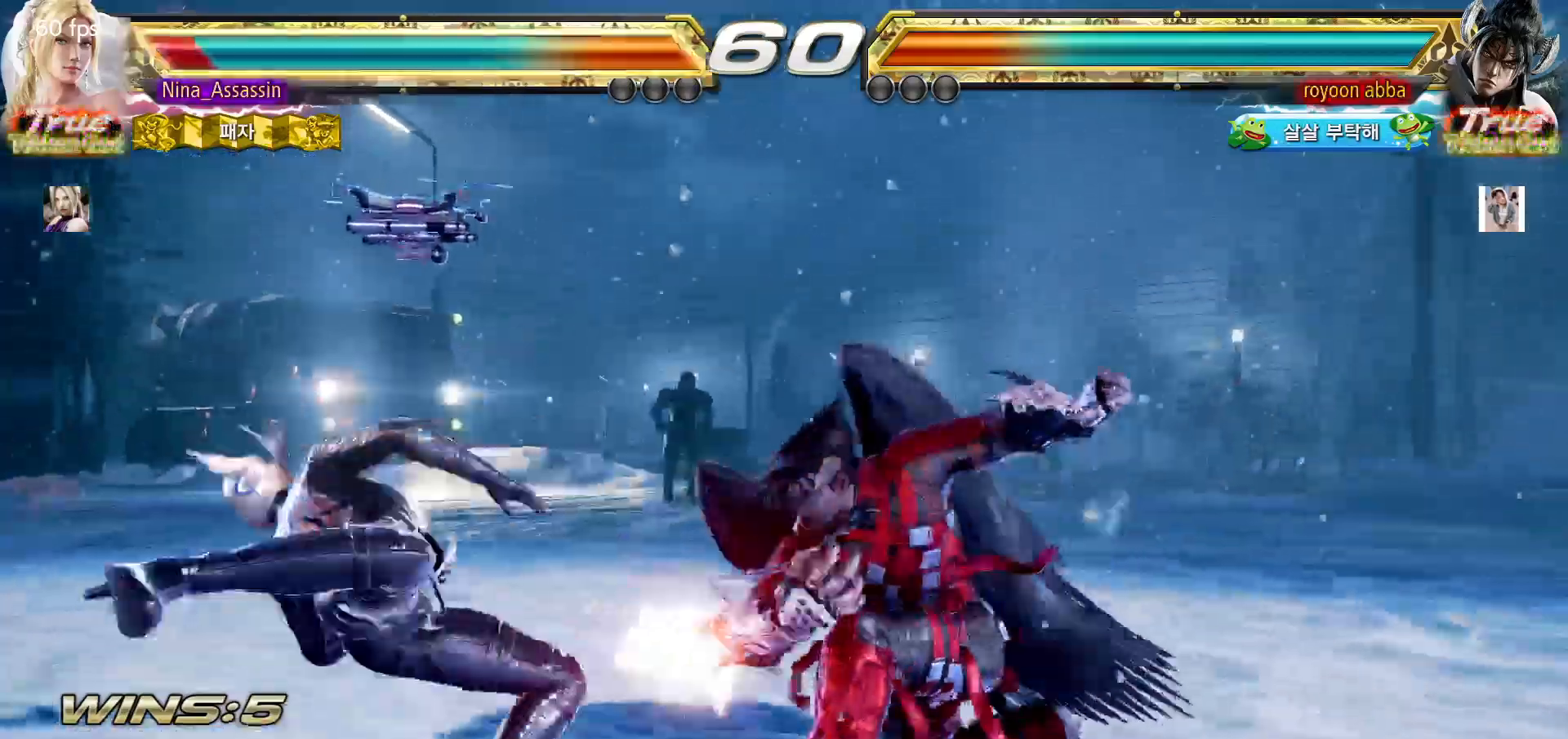
{"dt_ms": 500, "buttons": [], "left_stick": "center"}